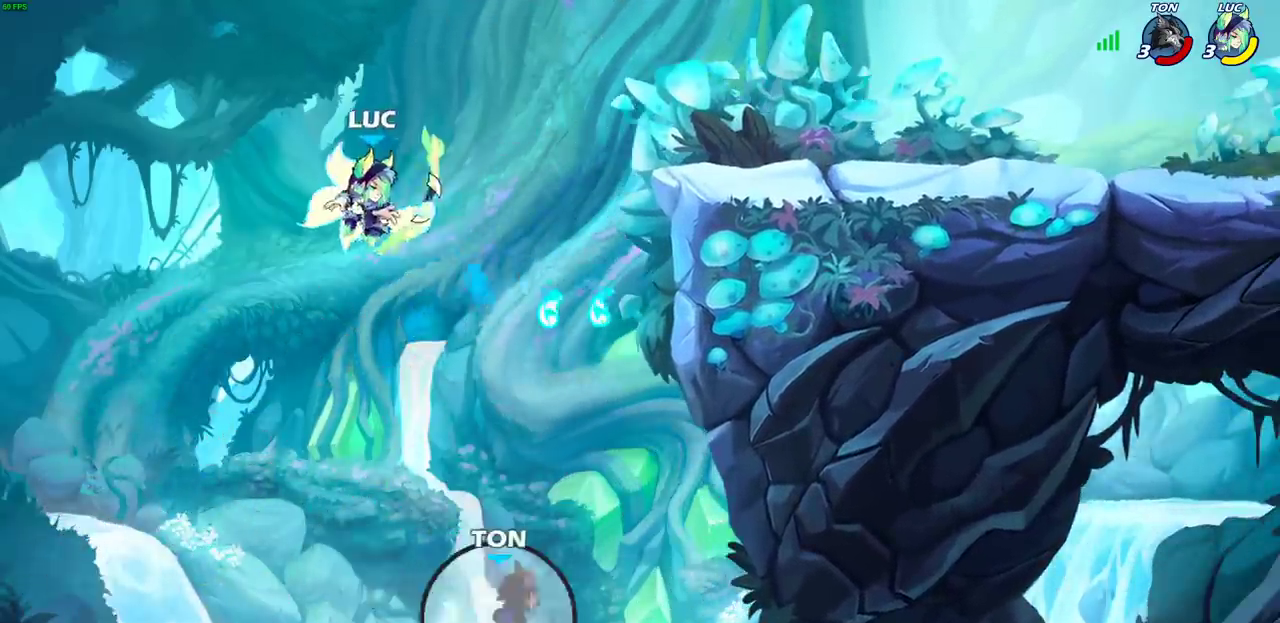
Gameplay with a controller (PlayStation layout); each line is a JSON object with the inputs held at the frame after it (dt_ms = milliseconds from this image to that frame). "events" lists button and stick changes between this image and that frame as [ms after this image, input, new state], when the widget could be followed in between.
{"dt_ms": 500, "buttons": ["CROSS"], "left_stick": "right", "right_stick": "center"}
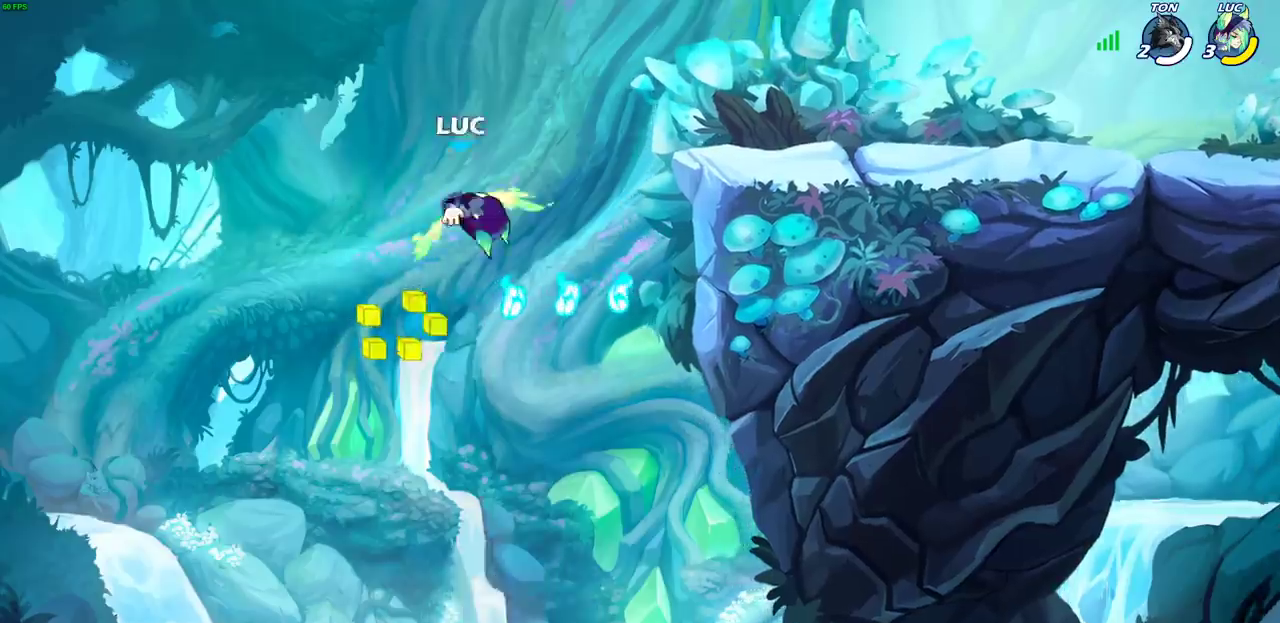
{"dt_ms": 600, "buttons": [], "left_stick": "right", "right_stick": "center", "events": [[217, "CROSS", "up"], [317, "left_stick", "down-right"], [383, "left_stick", "up-left"], [567, "left_stick", "right"]]}
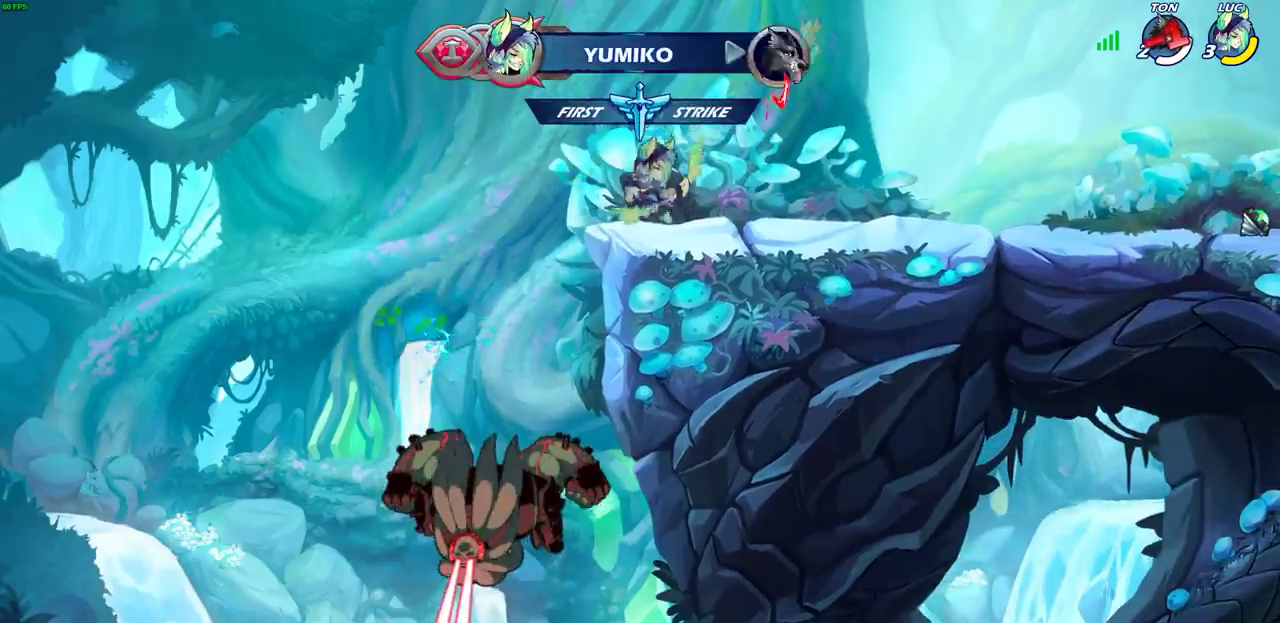
{"dt_ms": 600, "buttons": [], "left_stick": "left", "right_stick": "center", "events": [[83, "R2", "down"], [100, "CROSS", "down"], [217, "CROSS", "up"], [217, "R2", "up"], [383, "left_stick", "down"], [417, "CROSS", "down"], [483, "left_stick", "left"], [533, "CROSS", "up"]]}
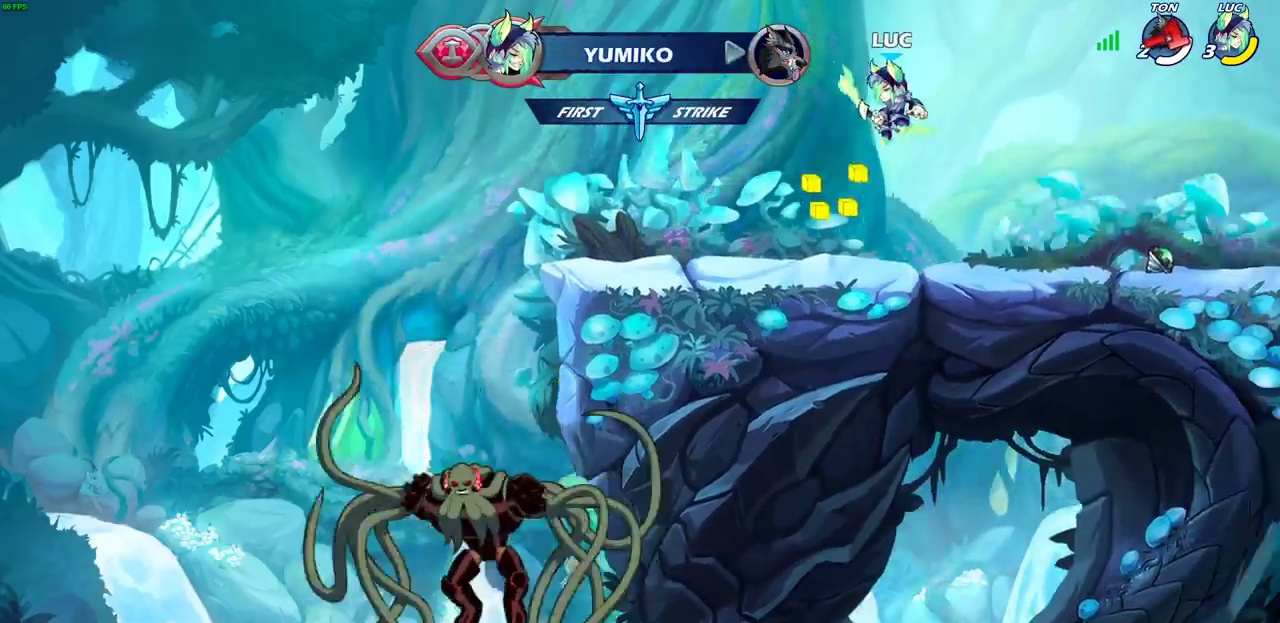
{"dt_ms": 300, "buttons": [], "left_stick": "center", "right_stick": "center", "events": [[50, "left_stick", "up-left"], [150, "left_stick", "center"]]}
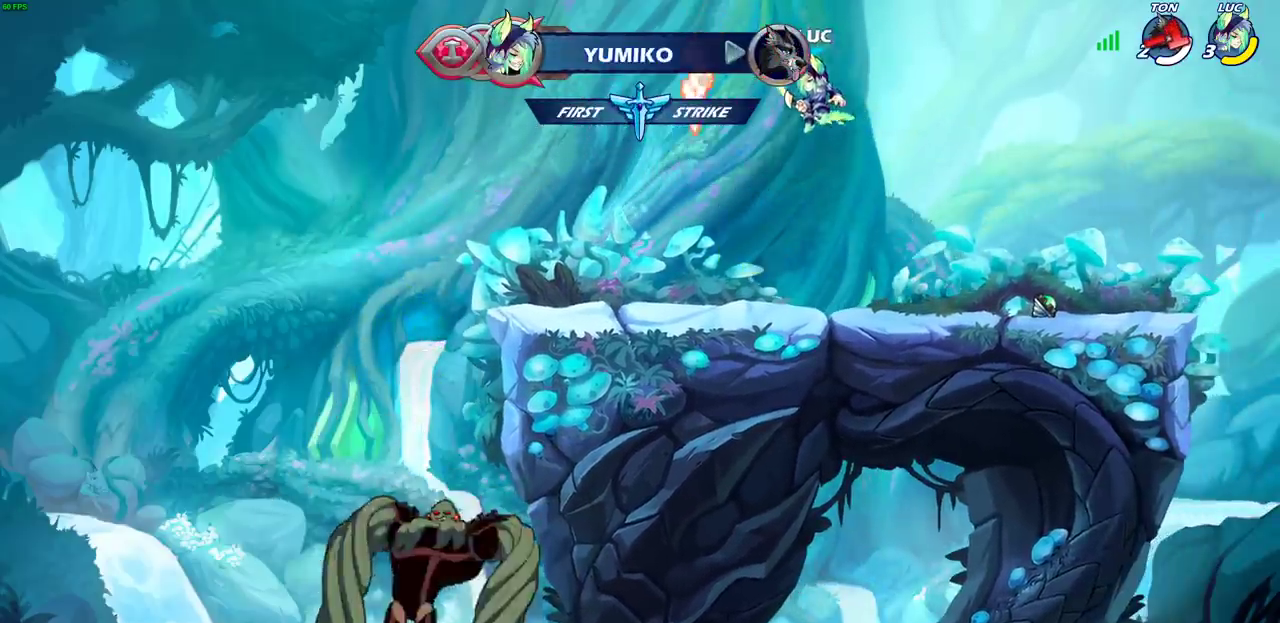
{"dt_ms": 400, "buttons": [], "left_stick": "center", "right_stick": "center", "events": [[133, "left_stick", "up"], [200, "R1", "down"], [267, "R1", "up"], [333, "left_stick", "center"]]}
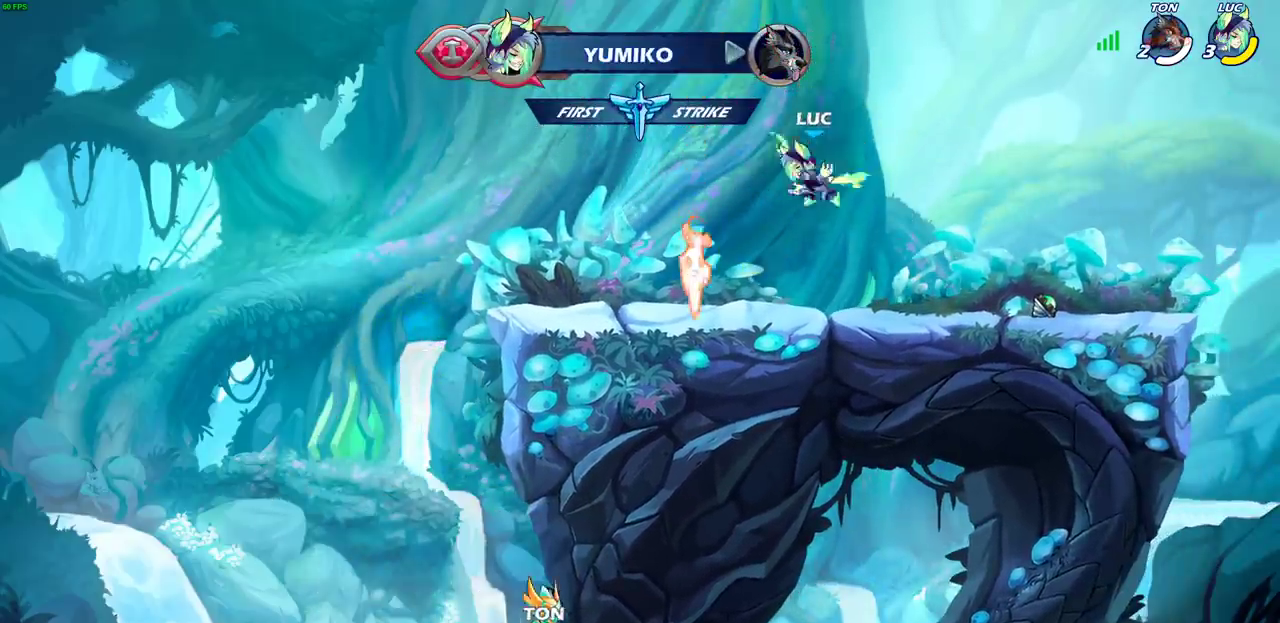
{"dt_ms": 500, "buttons": [], "left_stick": "left", "right_stick": "center", "events": [[217, "left_stick", "left"]]}
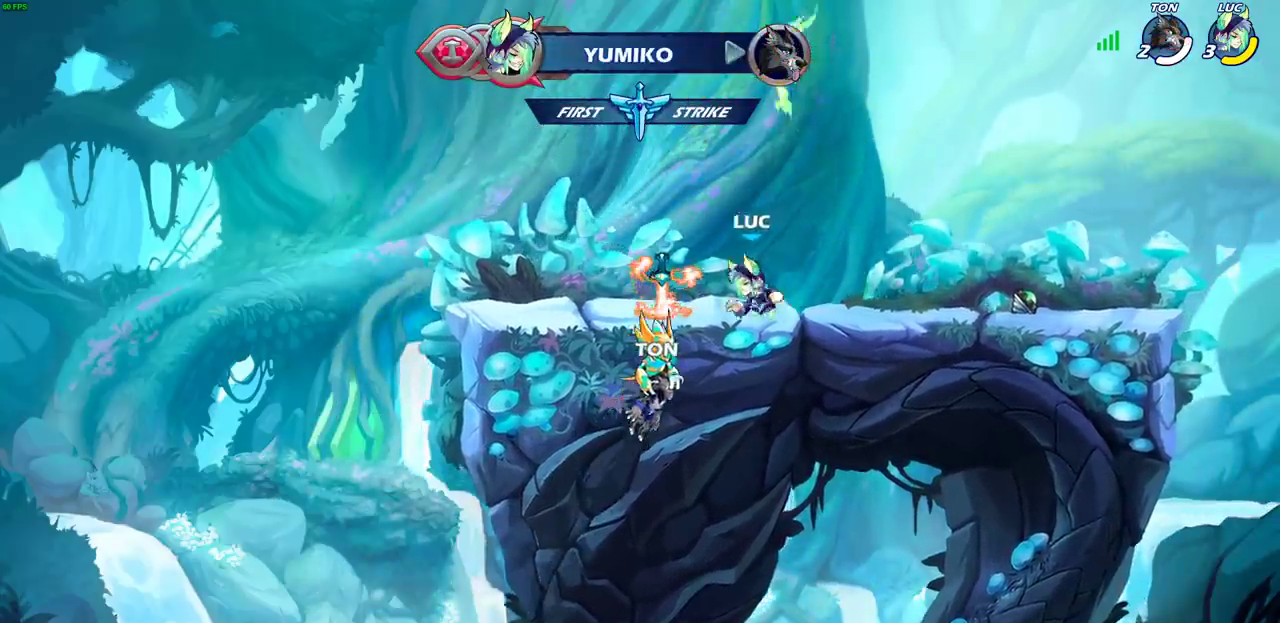
{"dt_ms": 500, "buttons": [], "left_stick": "center", "right_stick": "center", "events": [[50, "left_stick", "up-left"], [100, "R1", "down"], [200, "R1", "up"], [433, "left_stick", "center"]]}
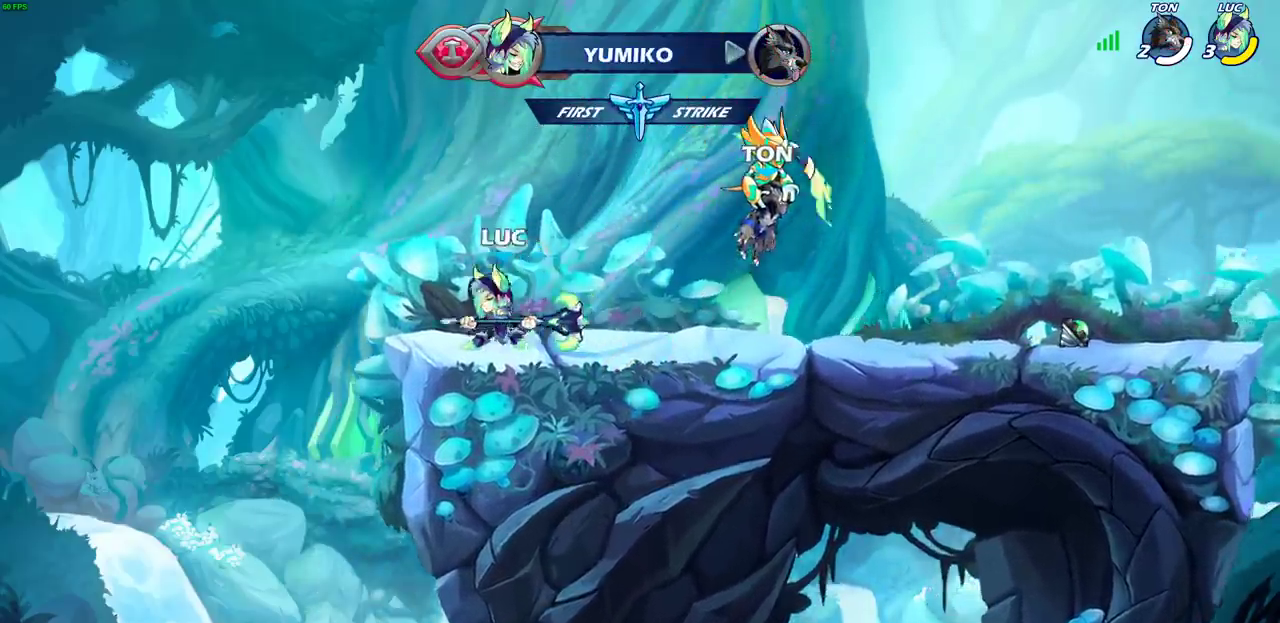
{"dt_ms": 500, "buttons": [], "left_stick": "center", "right_stick": "center", "events": []}
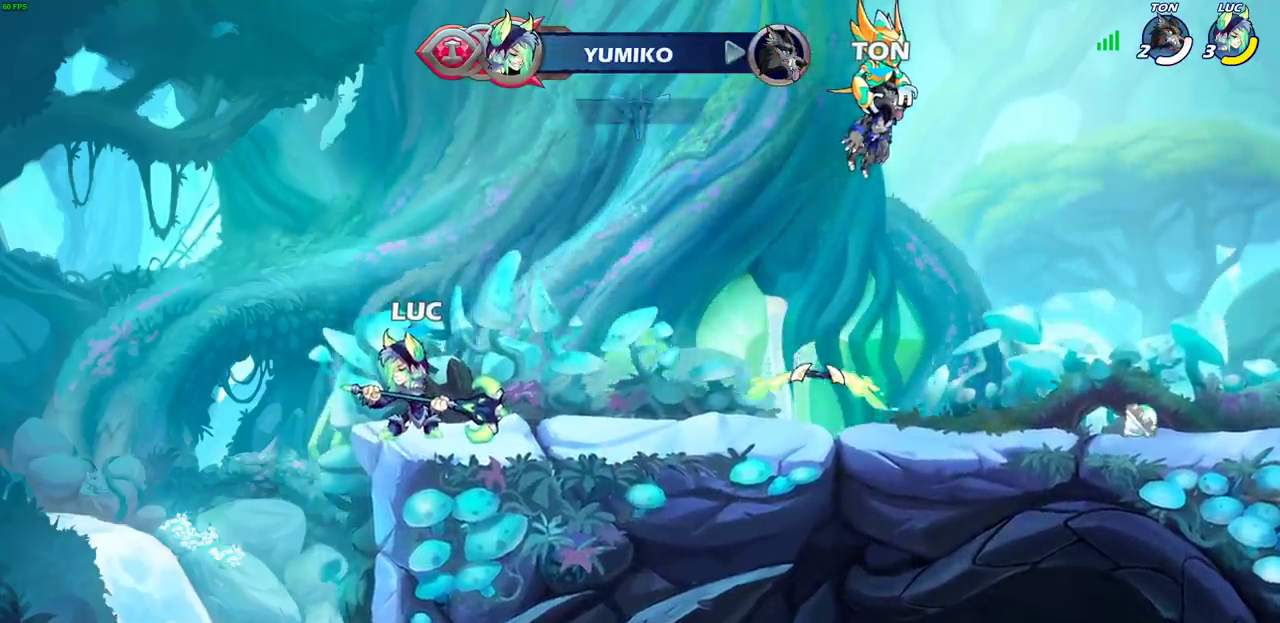
{"dt_ms": 500, "buttons": [], "left_stick": "right", "right_stick": "center", "events": [[183, "left_stick", "right"]]}
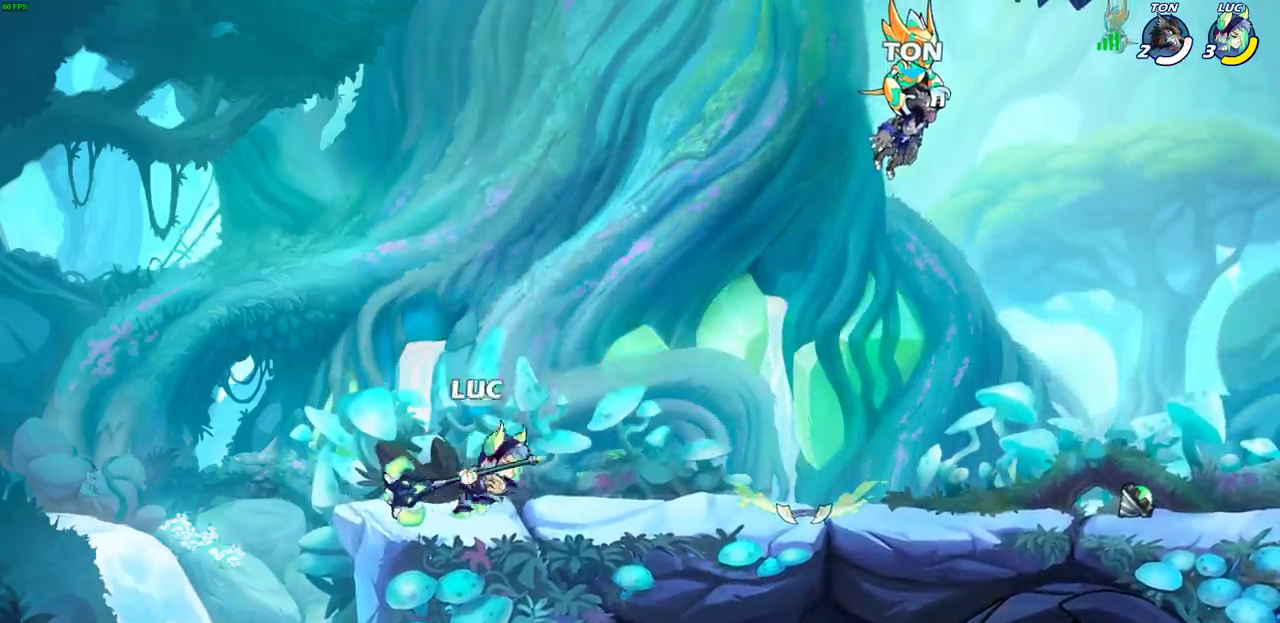
{"dt_ms": 600, "buttons": [], "left_stick": "center", "right_stick": "center", "events": [[200, "left_stick", "down-left"], [250, "SQUARE", "down"], [317, "left_stick", "down"], [367, "SQUARE", "up"], [367, "left_stick", "center"]]}
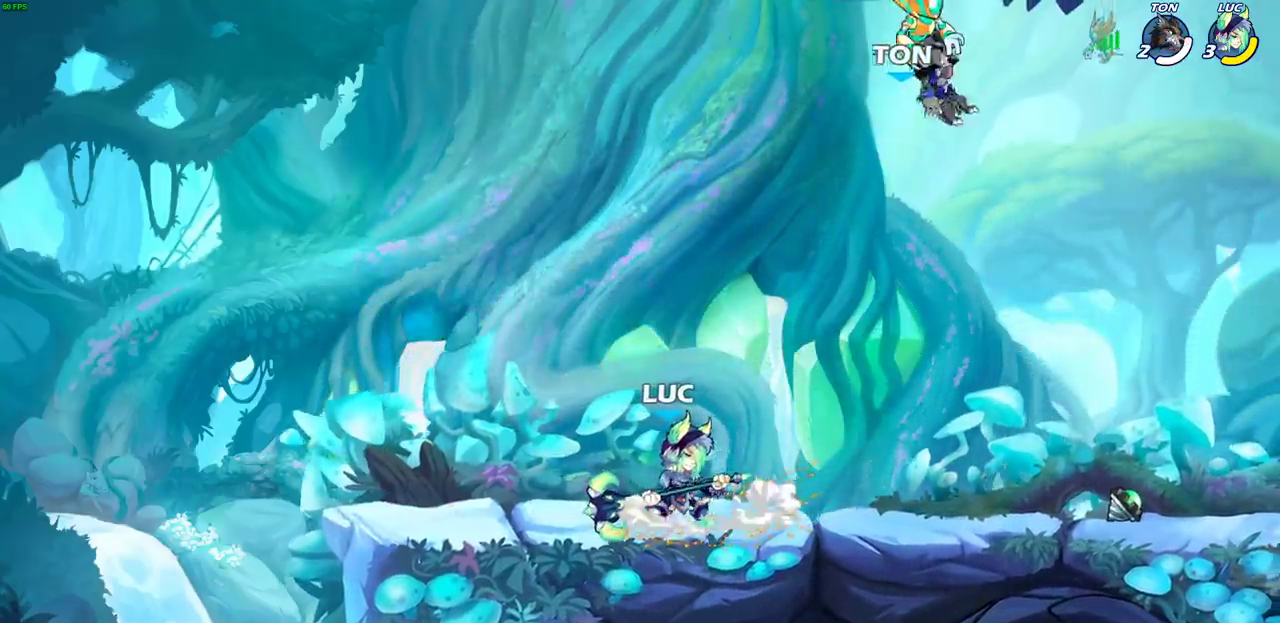
{"dt_ms": 500, "buttons": [], "left_stick": "center", "right_stick": "center", "events": []}
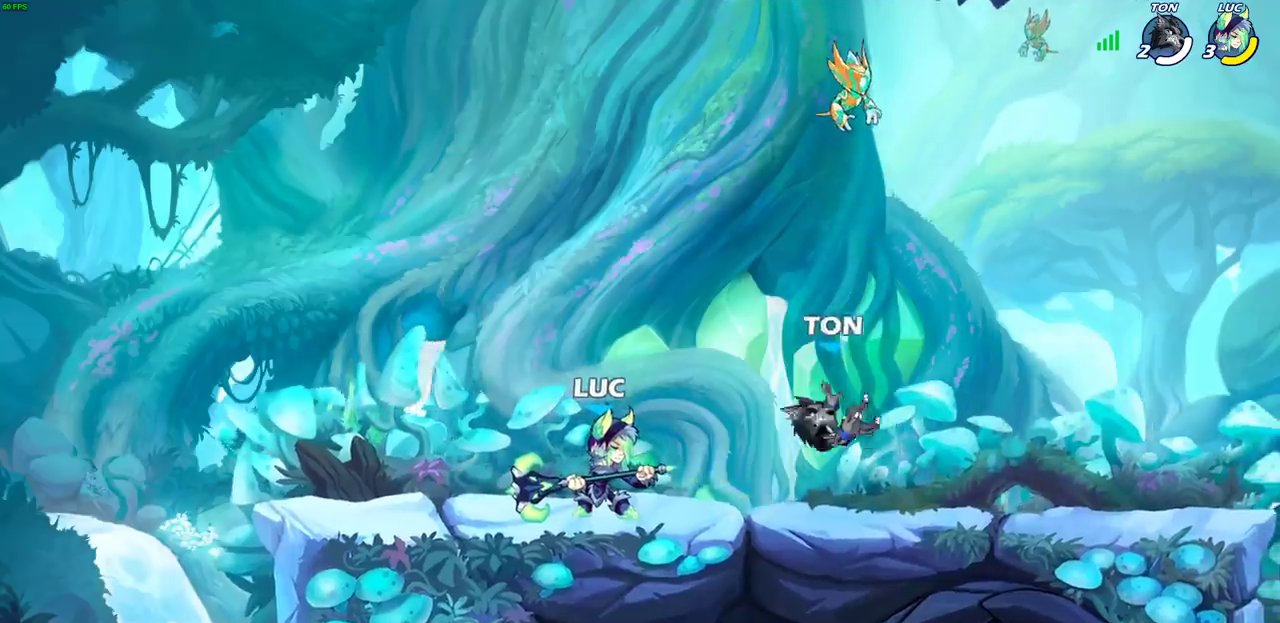
{"dt_ms": 600, "buttons": [], "left_stick": "right", "right_stick": "center", "events": [[600, "left_stick", "right"]]}
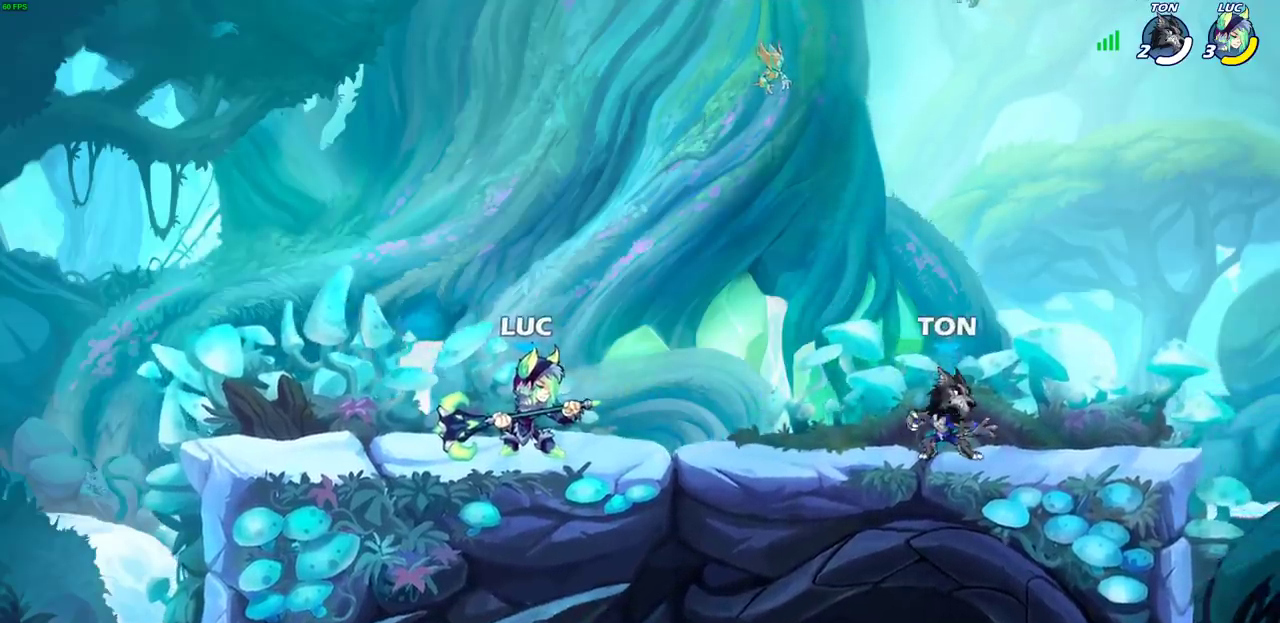
{"dt_ms": 500, "buttons": [], "left_stick": "center", "right_stick": "center", "events": [[100, "R2", "down"], [117, "SQUARE", "down"], [200, "R2", "up"], [250, "SQUARE", "up"], [350, "left_stick", "center"]]}
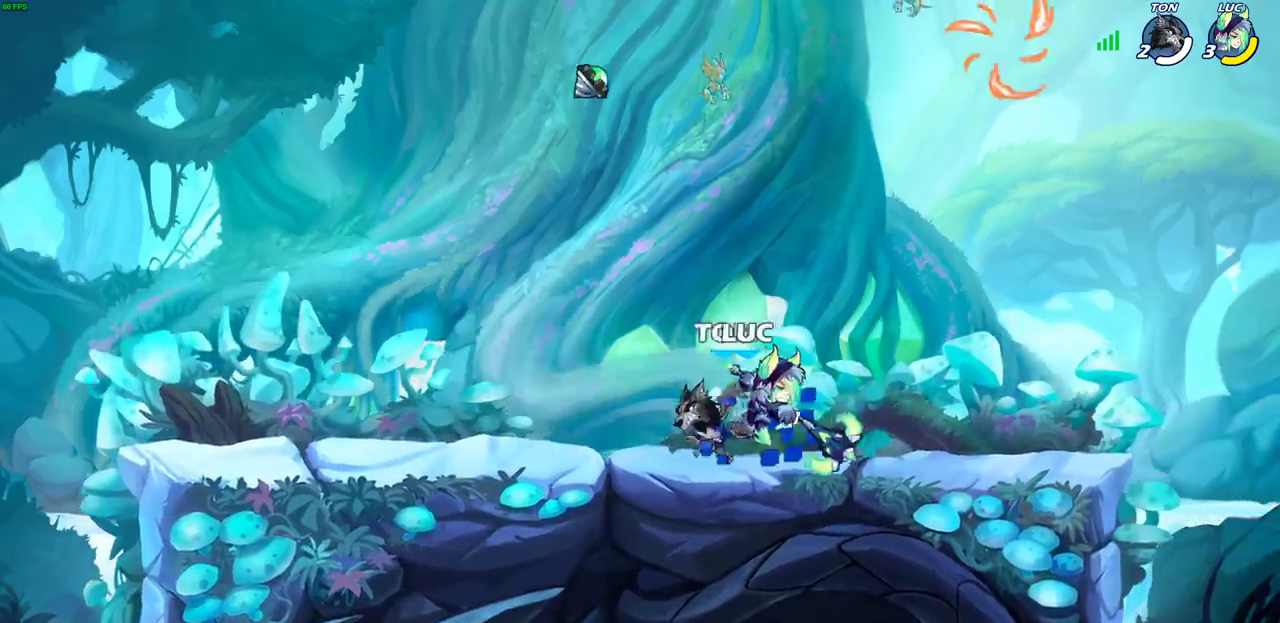
{"dt_ms": 400, "buttons": [], "left_stick": "left", "right_stick": "center", "events": [[350, "left_stick", "left"]]}
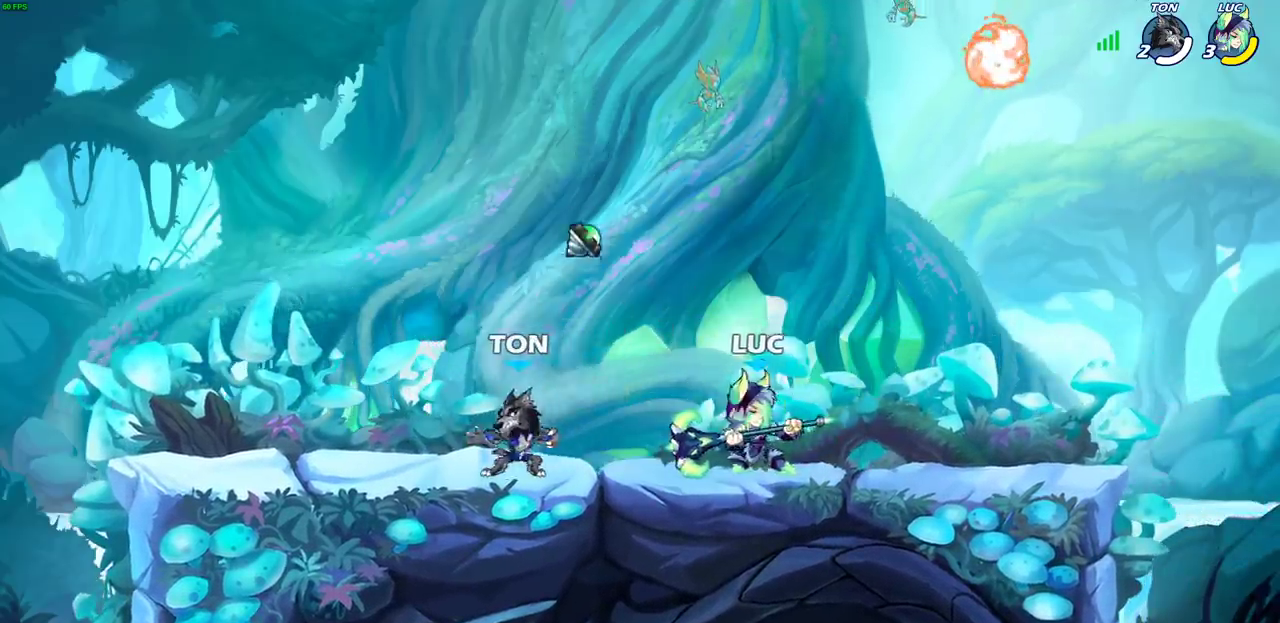
{"dt_ms": 500, "buttons": [], "left_stick": "center", "right_stick": "center", "events": [[117, "SQUARE", "down"], [133, "left_stick", "center"], [233, "SQUARE", "up"], [333, "SQUARE", "down"], [467, "SQUARE", "up"]]}
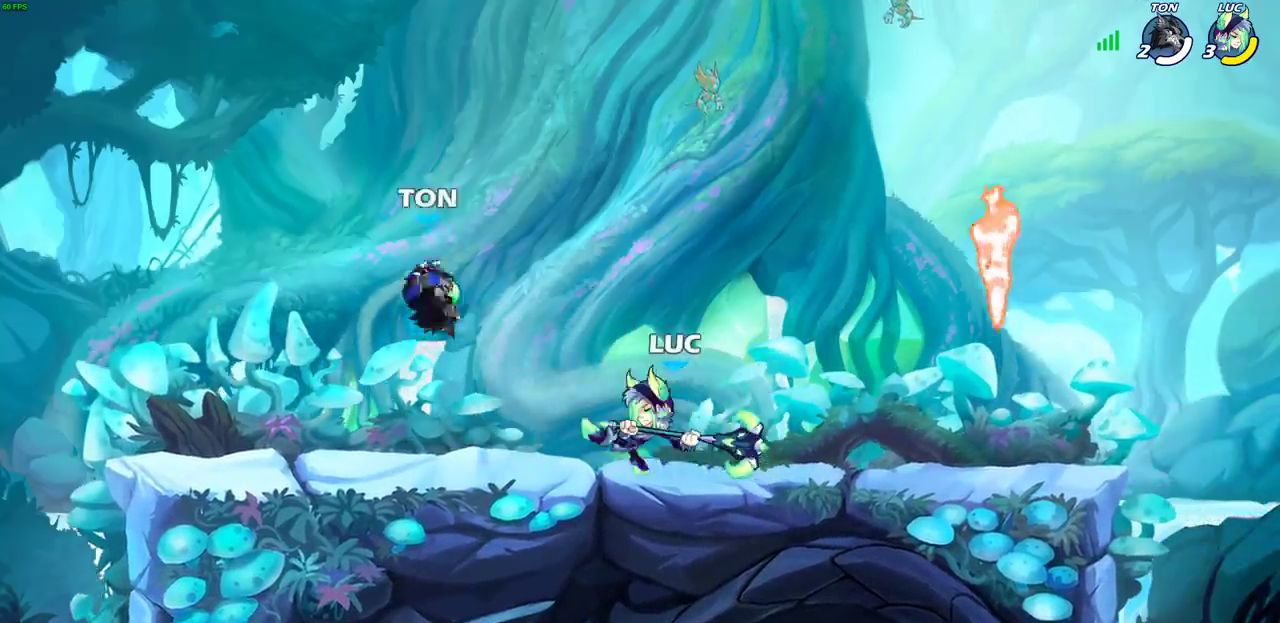
{"dt_ms": 500, "buttons": ["R2"], "left_stick": "right", "right_stick": "center", "events": [[267, "left_stick", "right"], [400, "R2", "down"]]}
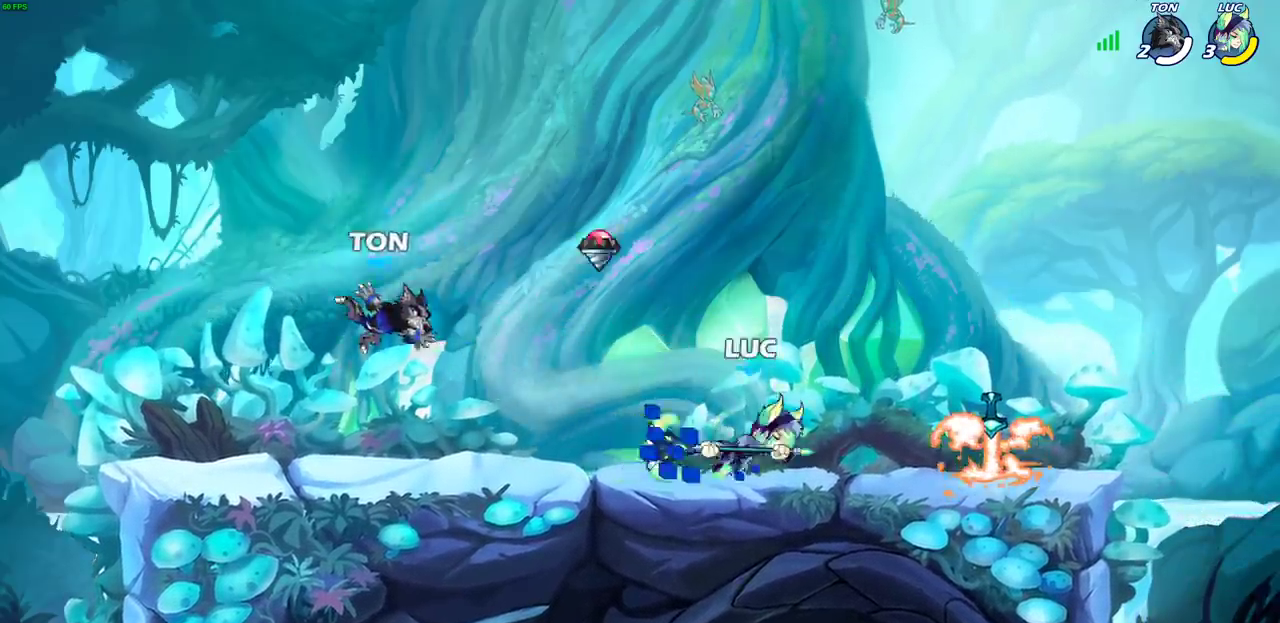
{"dt_ms": 500, "buttons": [], "left_stick": "left", "right_stick": "center", "events": [[83, "R2", "up"], [200, "CROSS", "down"], [300, "left_stick", "up-left"], [400, "CROSS", "up"], [400, "left_stick", "left"]]}
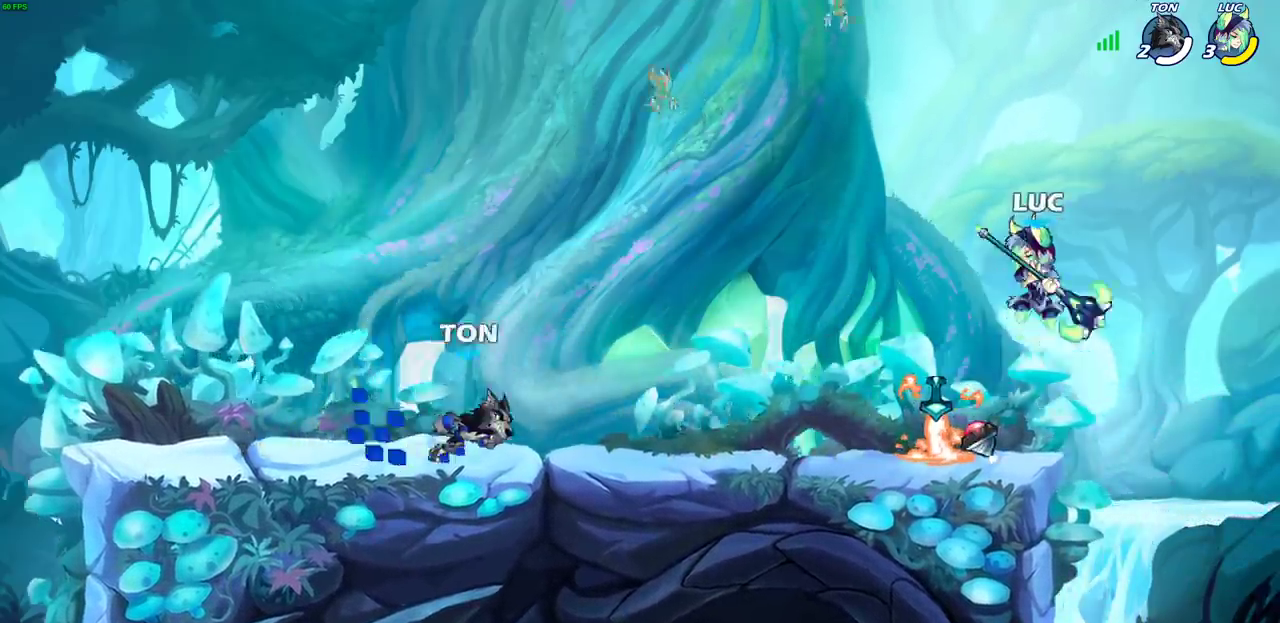
{"dt_ms": 600, "buttons": [], "left_stick": "left", "right_stick": "center", "events": [[67, "left_stick", "down-left"], [333, "left_stick", "left"], [350, "CROSS", "down"], [400, "left_stick", "up-left"], [550, "CROSS", "up"], [550, "left_stick", "left"]]}